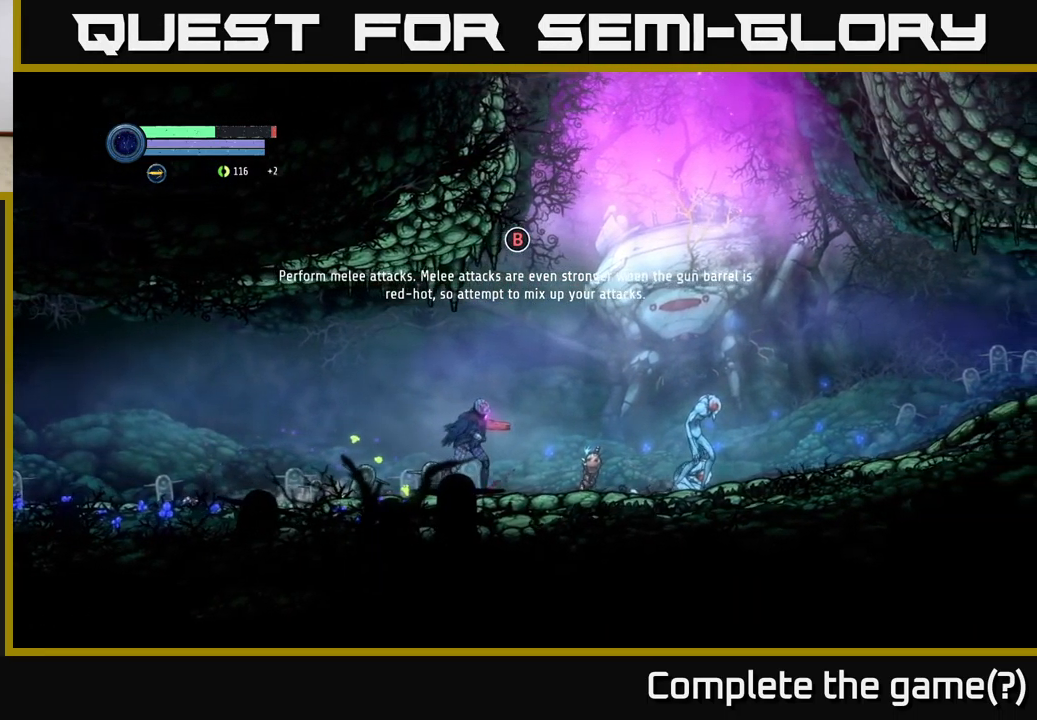
Gameplay with a controller (Xbox layout); each line is a JSON object with the inputs held at the frame after it. "events" lists button and stick changes between this image and that frame as [ms after this image, input, new state], when the widget could be followed in between.
{"buttons": [], "left_stick": "right", "right_stick": "center", "events": []}
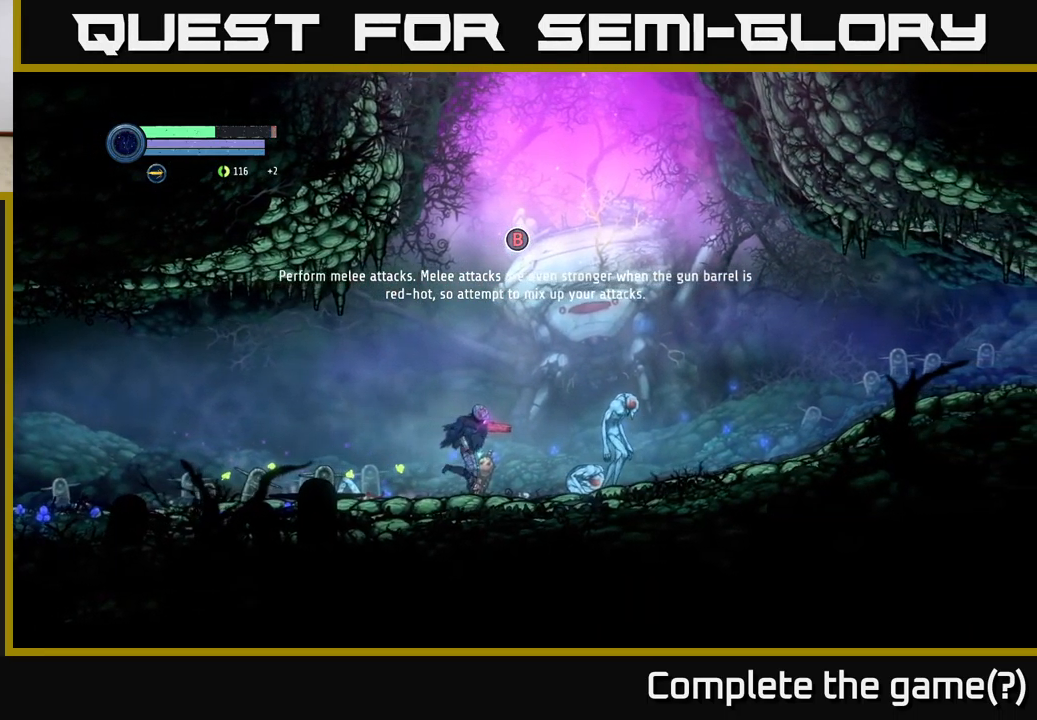
{"buttons": ["X", "L2"], "left_stick": "right", "right_stick": "center", "events": [[134, "L2", "down"], [267, "X", "down"]]}
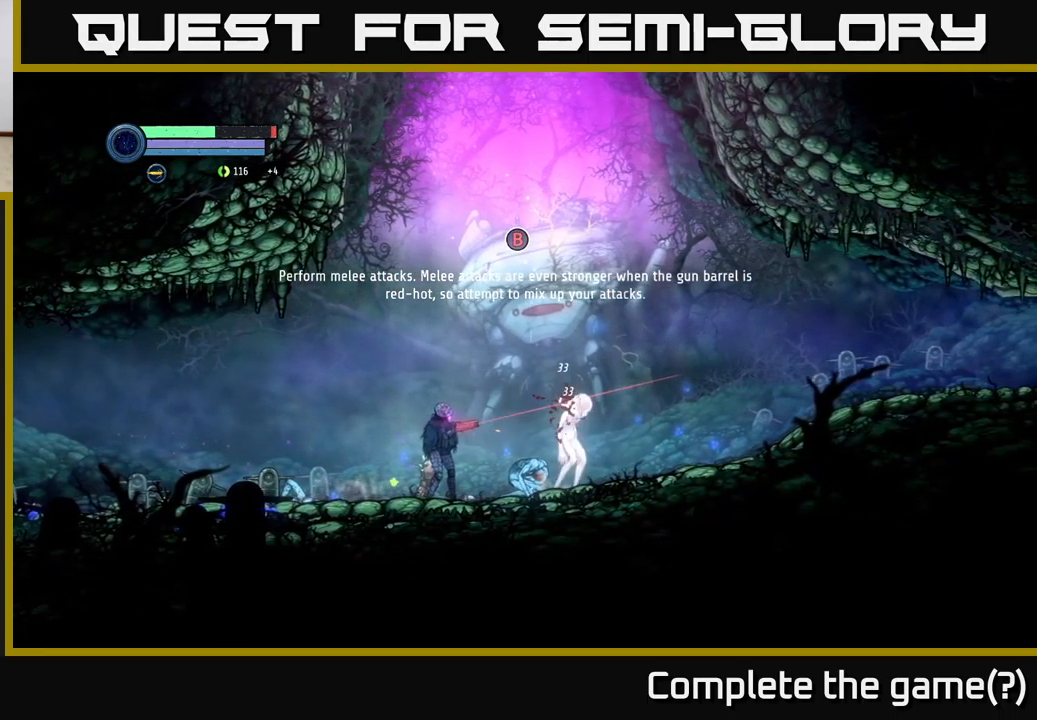
{"buttons": ["L2"], "left_stick": "right", "right_stick": "center", "events": [[500, "X", "up"]]}
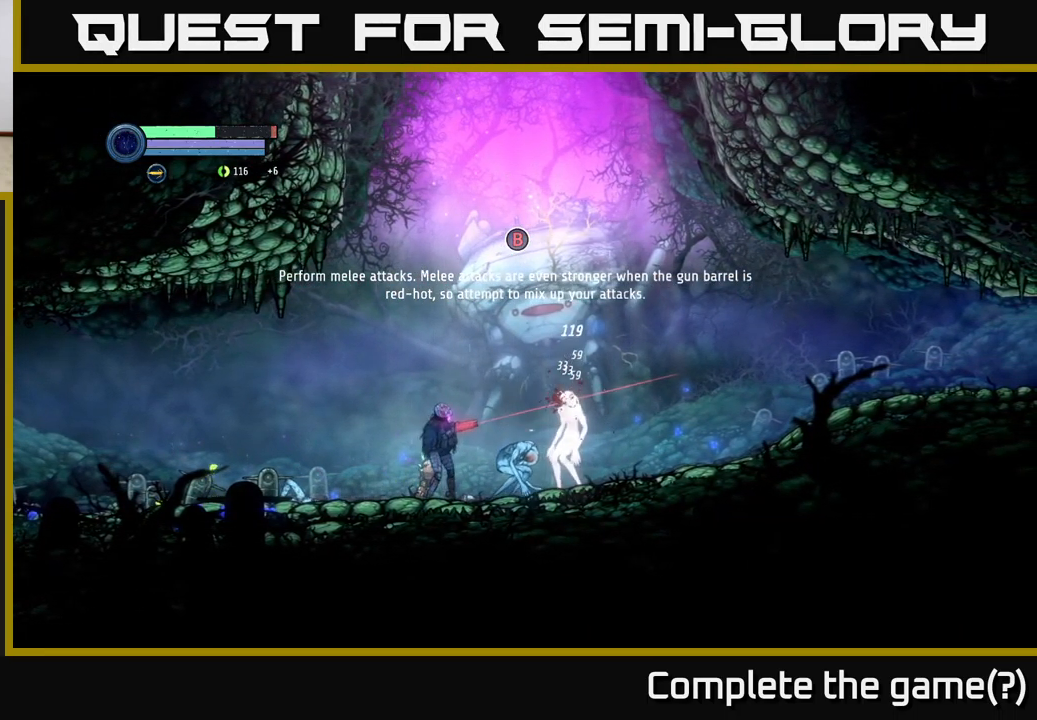
{"buttons": [], "left_stick": "center", "right_stick": "center", "events": [[84, "B", "down"], [167, "B", "up"], [200, "L2", "up"], [250, "B", "down"], [300, "left_stick", "center"], [317, "B", "up"], [384, "B", "down"], [484, "B", "up"]]}
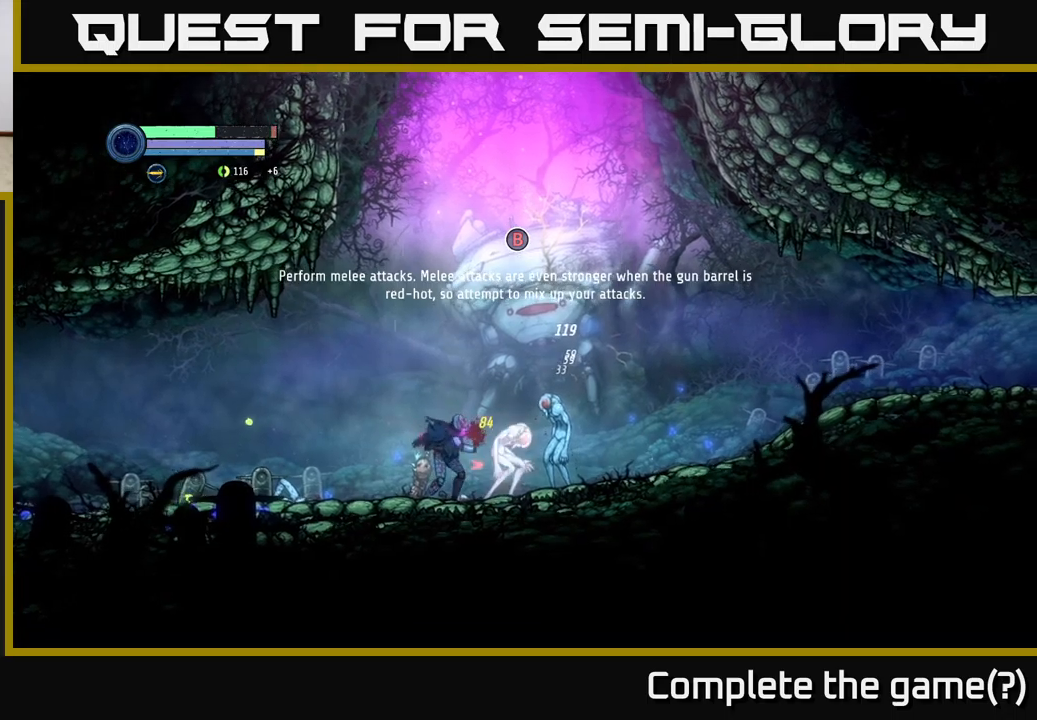
{"buttons": [], "left_stick": "center", "right_stick": "center", "events": [[67, "B", "down"], [150, "B", "up"], [233, "B", "down"], [333, "B", "up"], [400, "B", "down"], [500, "B", "up"]]}
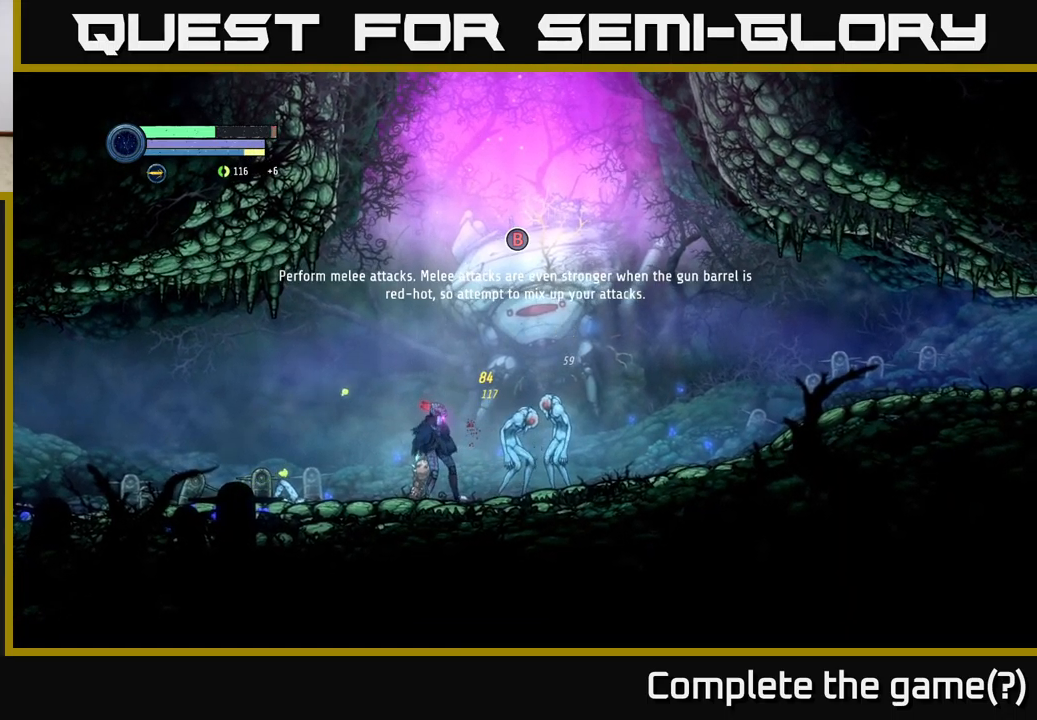
{"buttons": [], "left_stick": "center", "right_stick": "center", "events": [[67, "B", "down"], [183, "B", "up"], [250, "B", "down"], [350, "B", "up"]]}
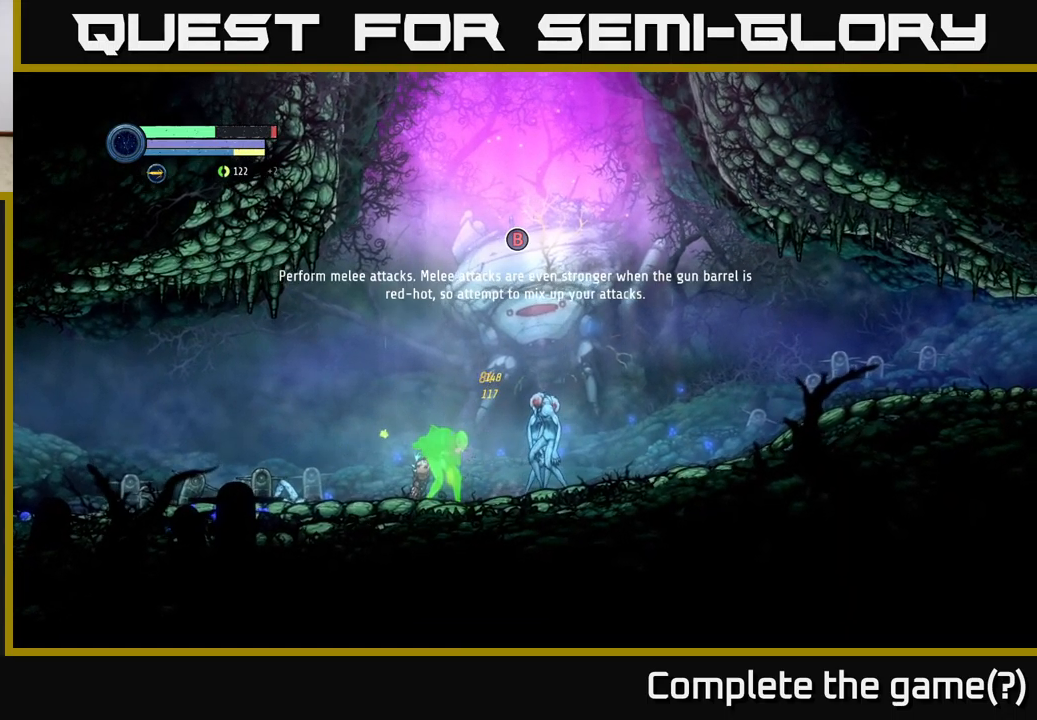
{"buttons": ["X", "L2"], "left_stick": "right", "right_stick": "center", "events": [[150, "L2", "down"], [150, "left_stick", "right"], [283, "X", "down"]]}
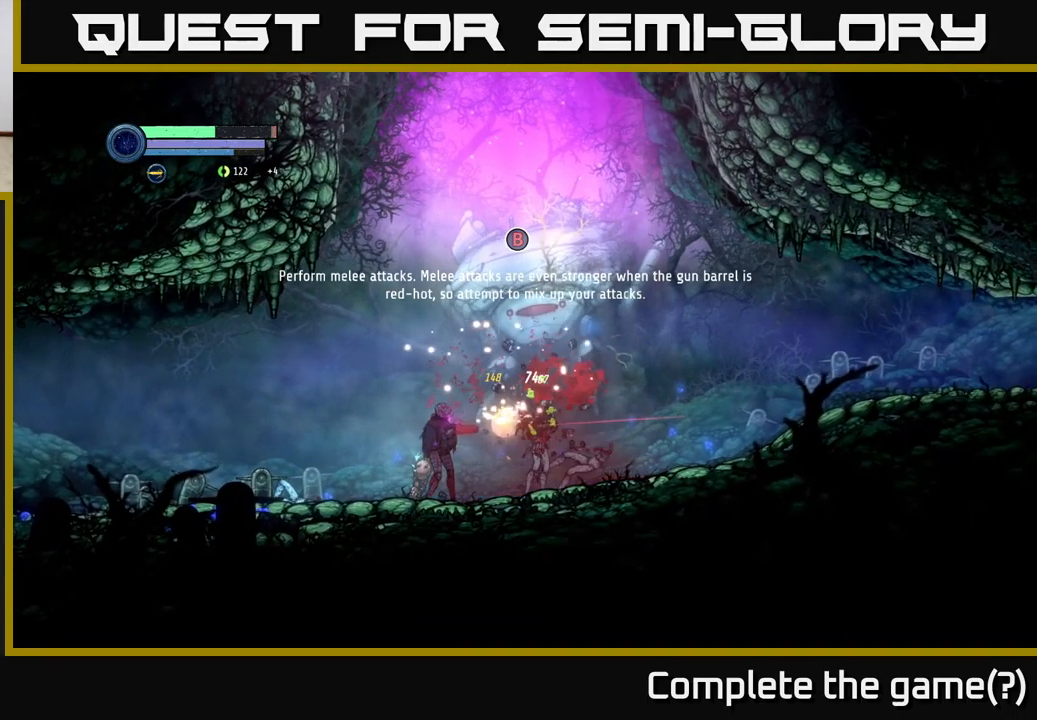
{"buttons": [], "left_stick": "right", "right_stick": "center", "events": [[283, "X", "up"], [433, "L2", "up"]]}
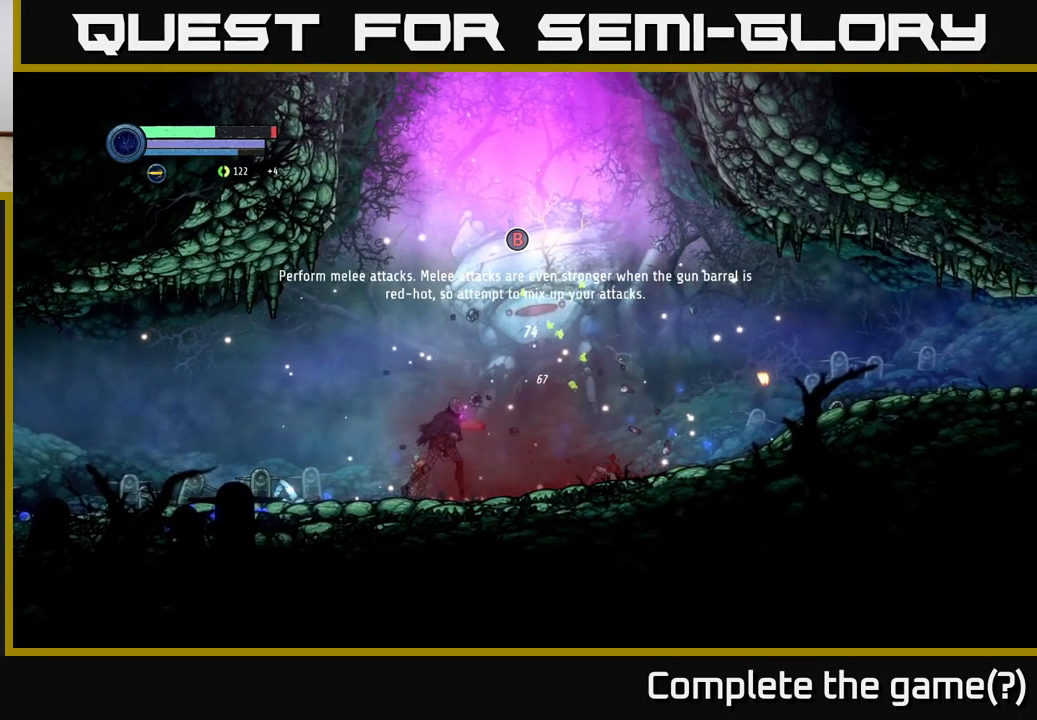
{"buttons": [], "left_stick": "right", "right_stick": "center", "events": []}
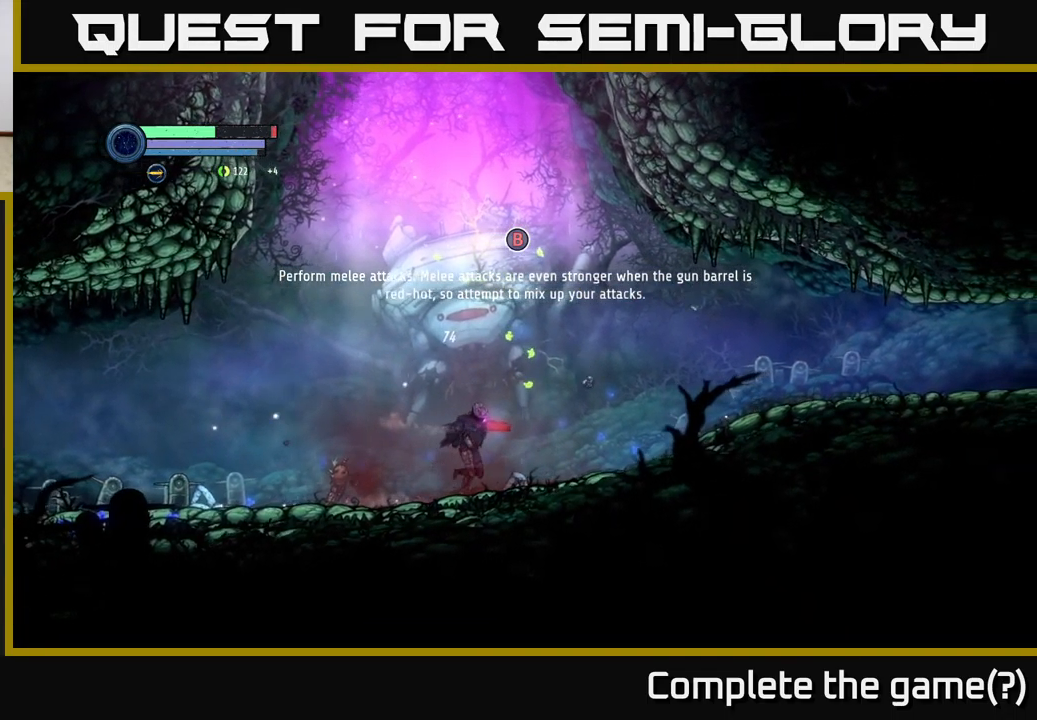
{"buttons": ["A"], "left_stick": "left", "right_stick": "center", "events": [[100, "A", "down"], [433, "left_stick", "left"]]}
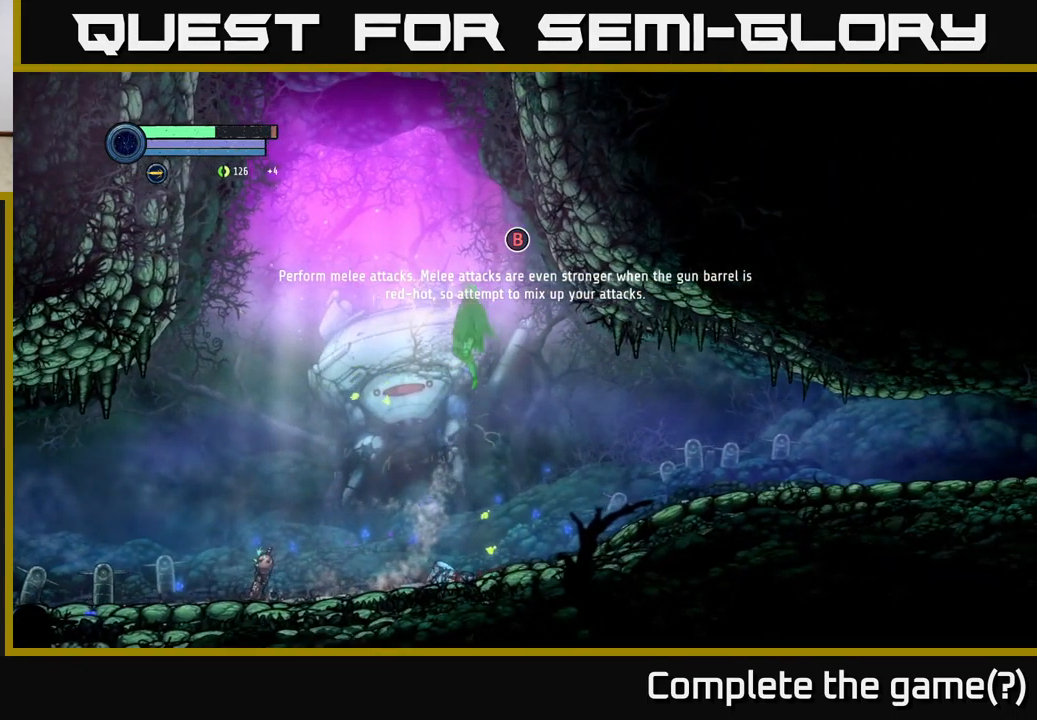
{"buttons": [], "left_stick": "left", "right_stick": "center", "events": [[17, "A", "up"]]}
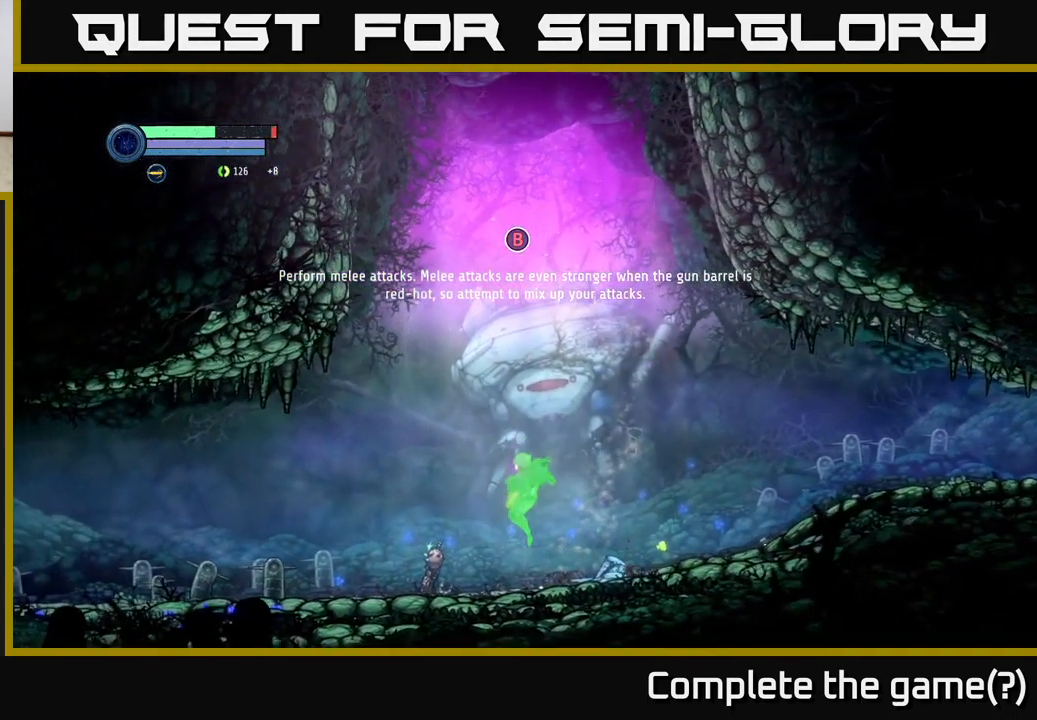
{"buttons": [], "left_stick": "left", "right_stick": "center", "events": []}
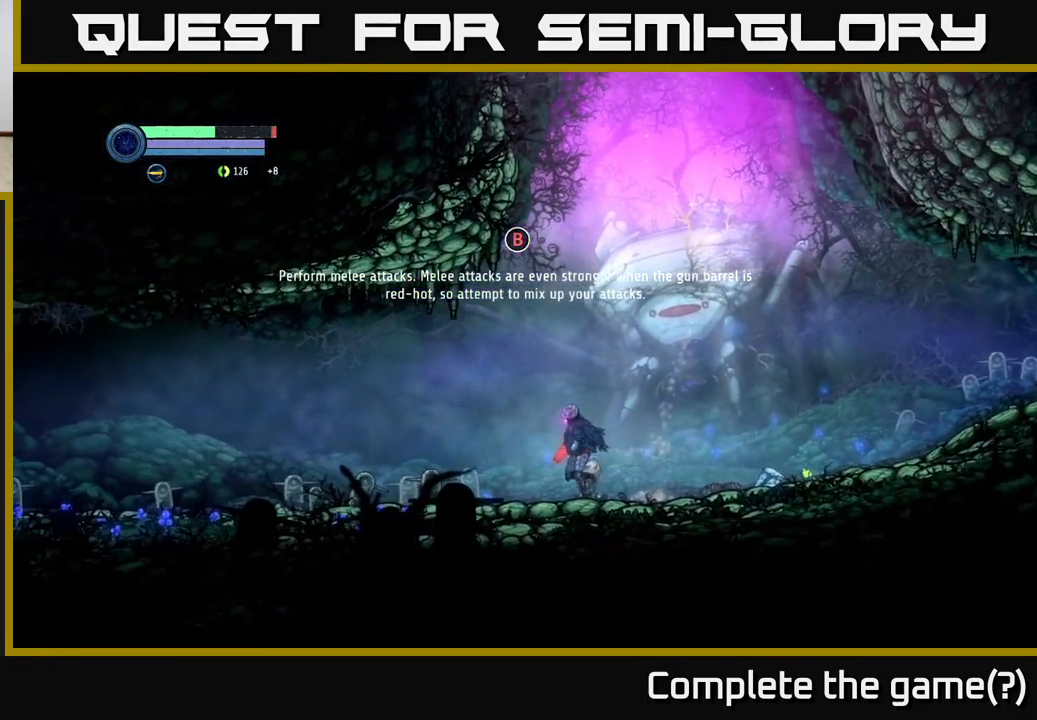
{"buttons": [], "left_stick": "left", "right_stick": "center", "events": []}
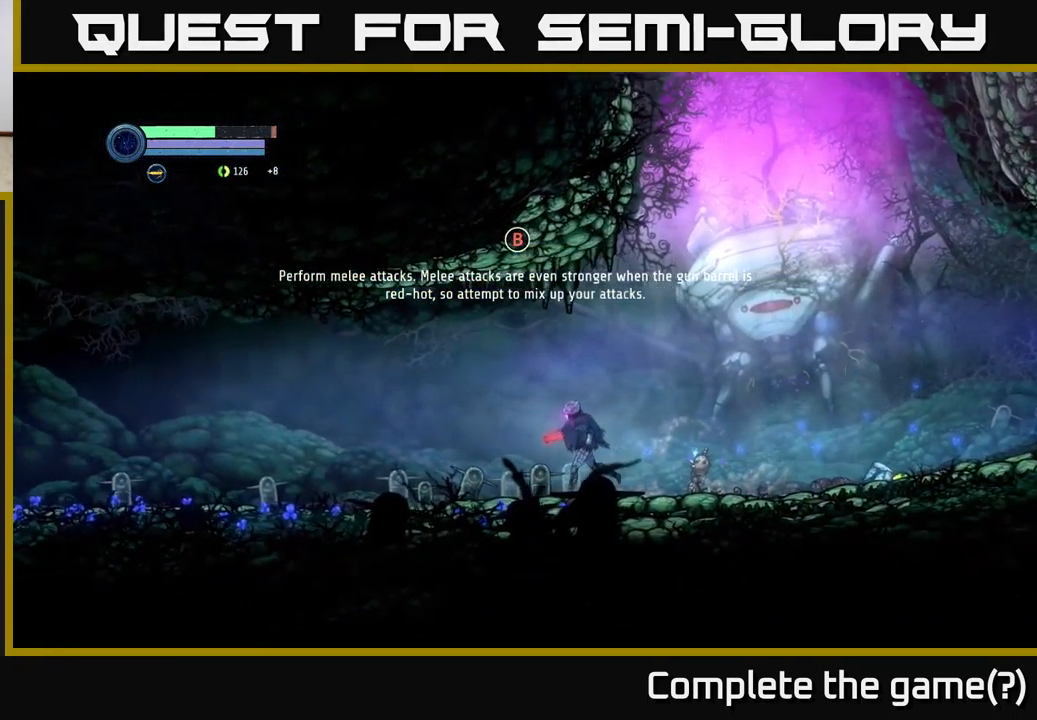
{"buttons": [], "left_stick": "left", "right_stick": "center", "events": []}
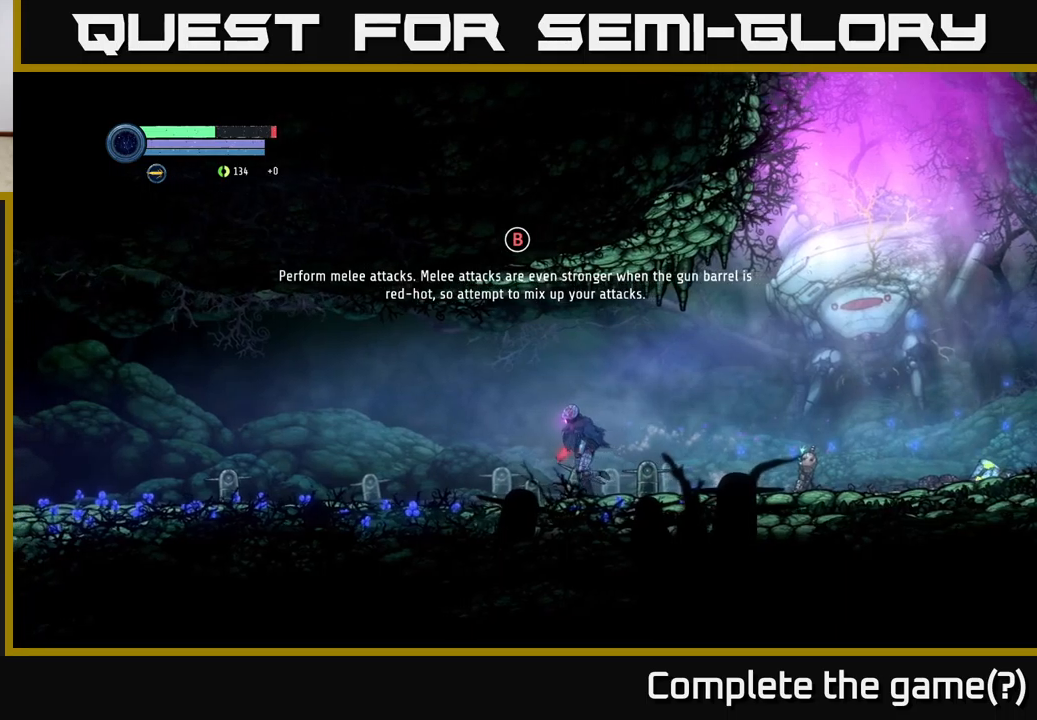
{"buttons": [], "left_stick": "right", "right_stick": "center", "events": [[100, "left_stick", "center"], [150, "left_stick", "right"]]}
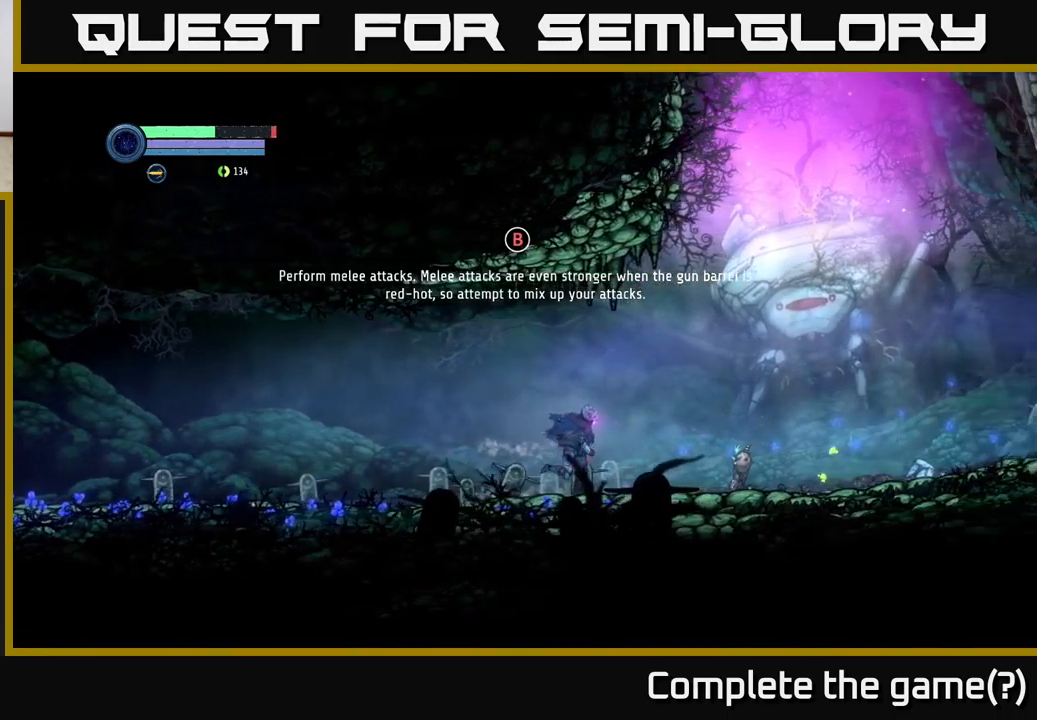
{"buttons": [], "left_stick": "right", "right_stick": "center", "events": []}
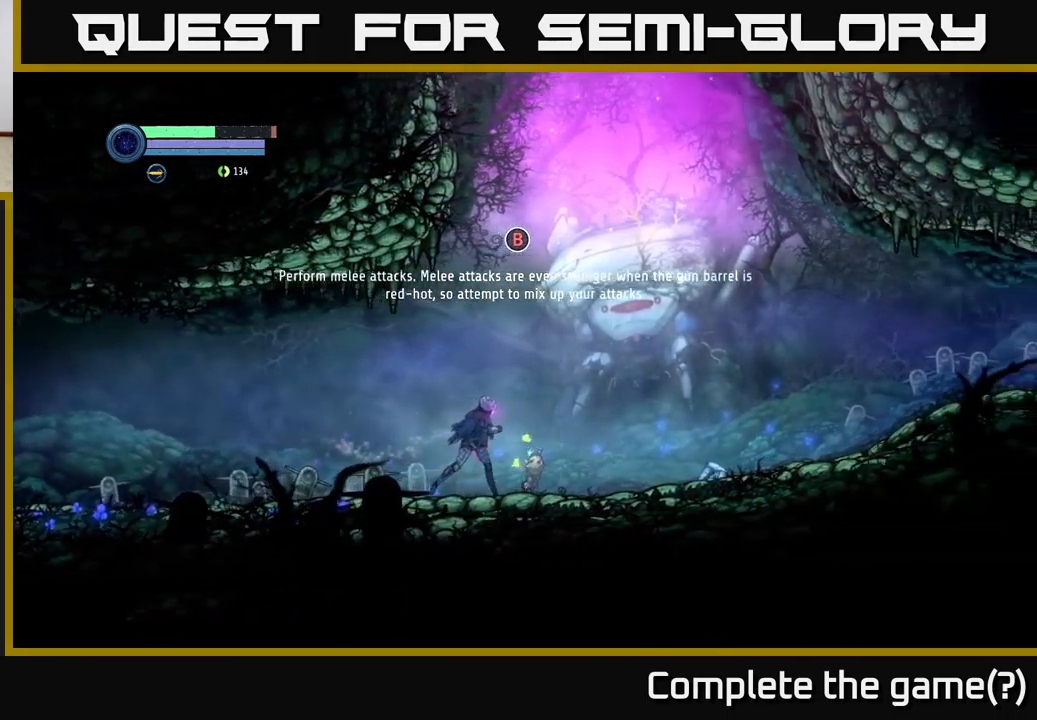
{"buttons": [], "left_stick": "right", "right_stick": "center", "events": []}
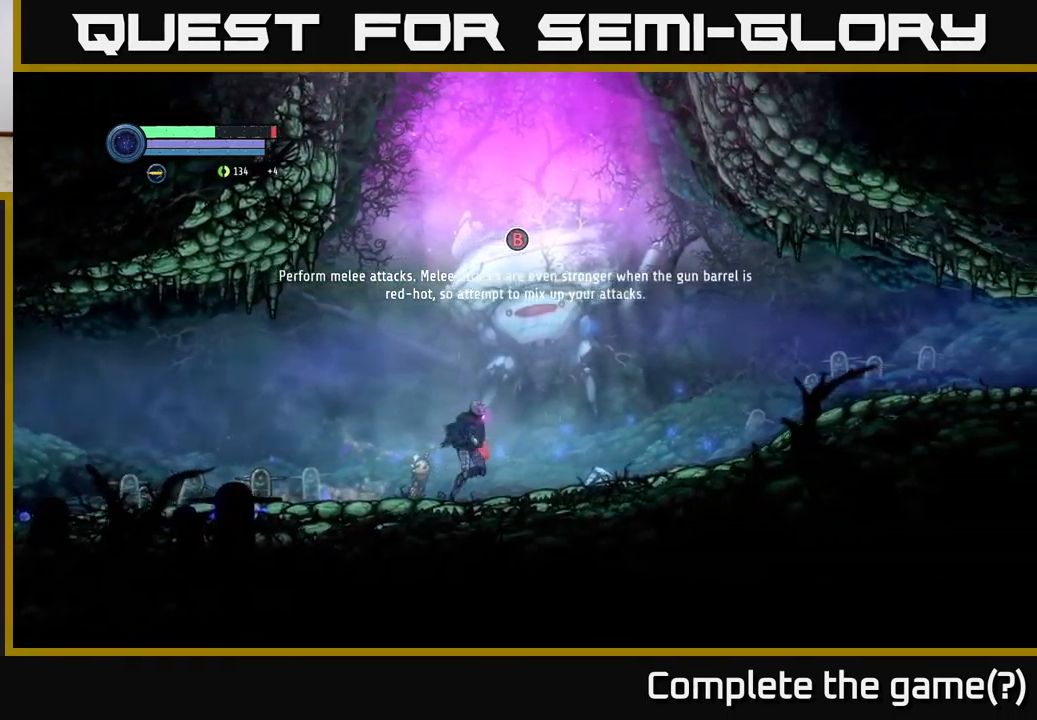
{"buttons": [], "left_stick": "right", "right_stick": "center", "events": []}
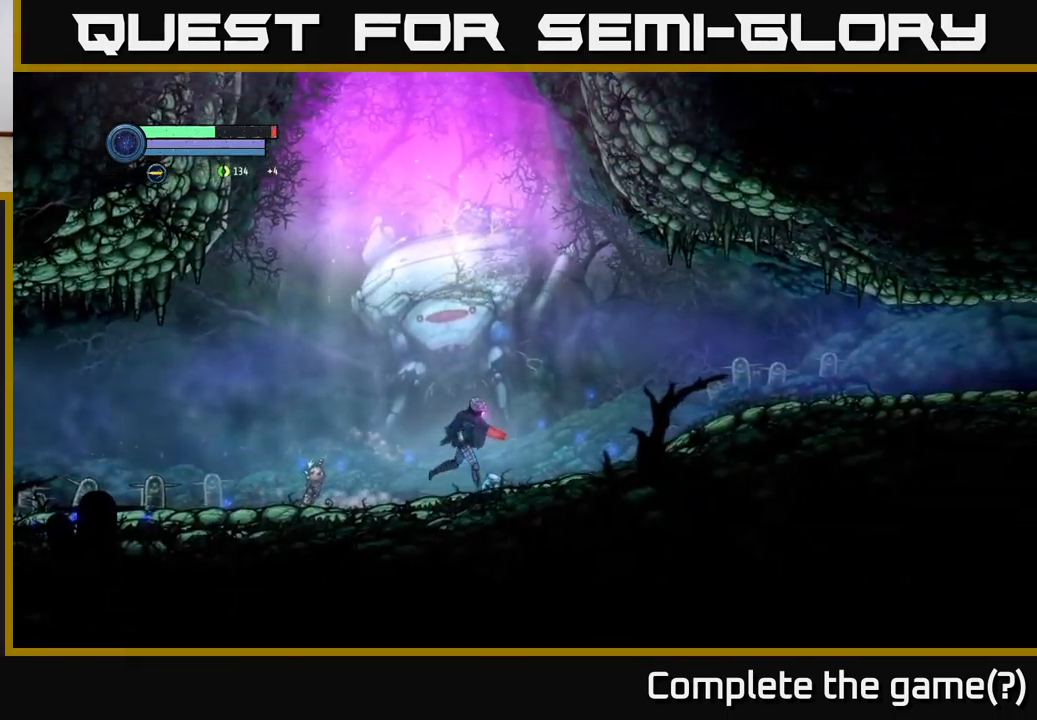
{"buttons": [], "left_stick": "up-left", "right_stick": "center", "events": [[150, "left_stick", "center"], [417, "left_stick", "up-left"]]}
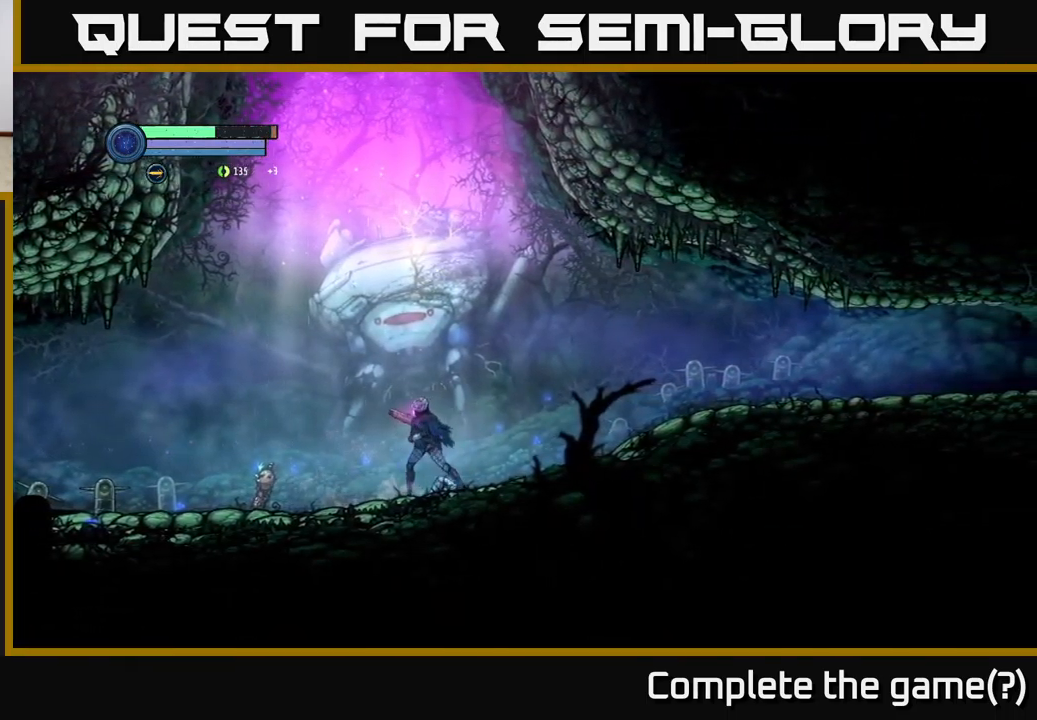
{"buttons": [], "left_stick": "up", "right_stick": "center", "events": [[50, "left_stick", "up"]]}
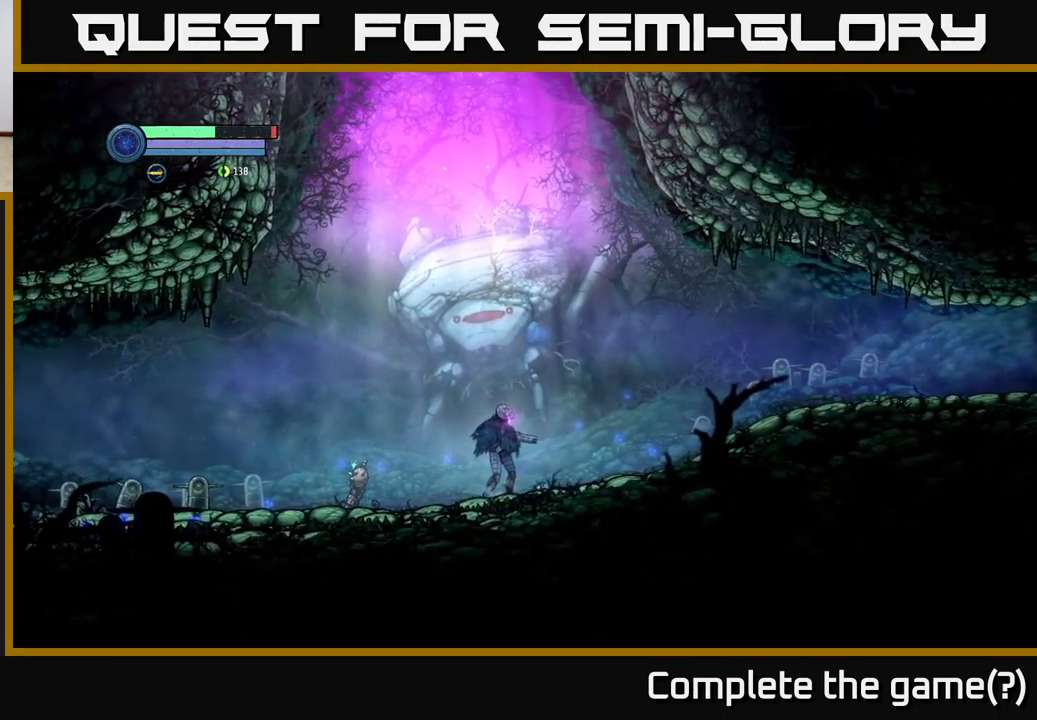
{"buttons": [], "left_stick": "left", "right_stick": "center", "events": [[117, "left_stick", "center"], [267, "left_stick", "left"]]}
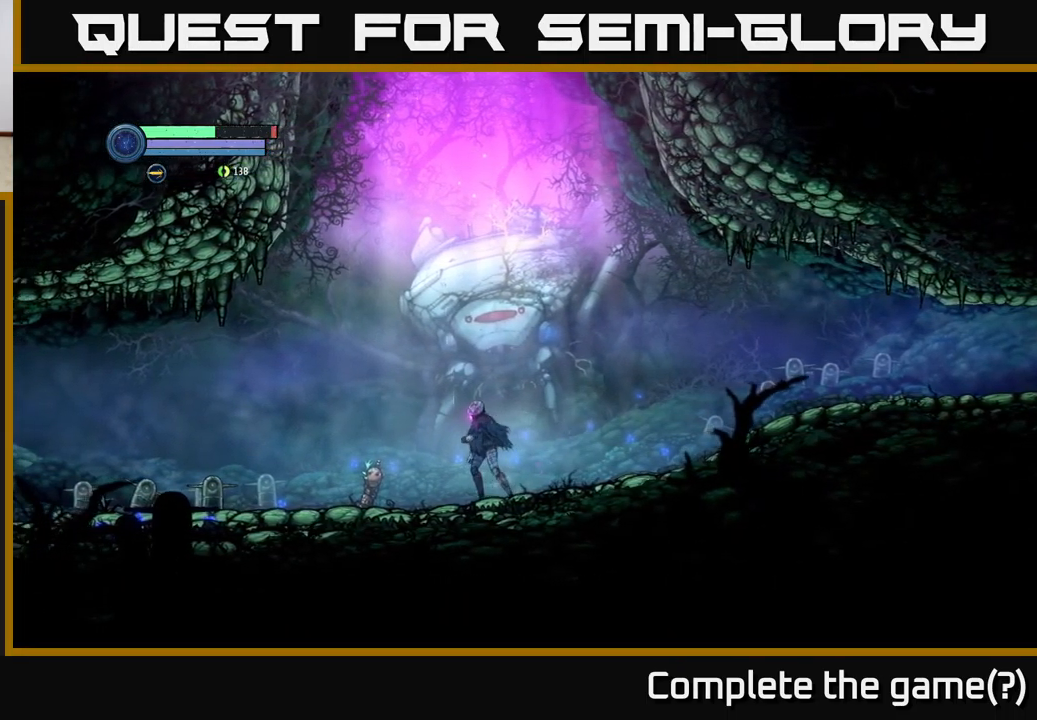
{"buttons": [], "left_stick": "up-right", "right_stick": "center", "events": [[217, "left_stick", "center"], [284, "left_stick", "up-right"]]}
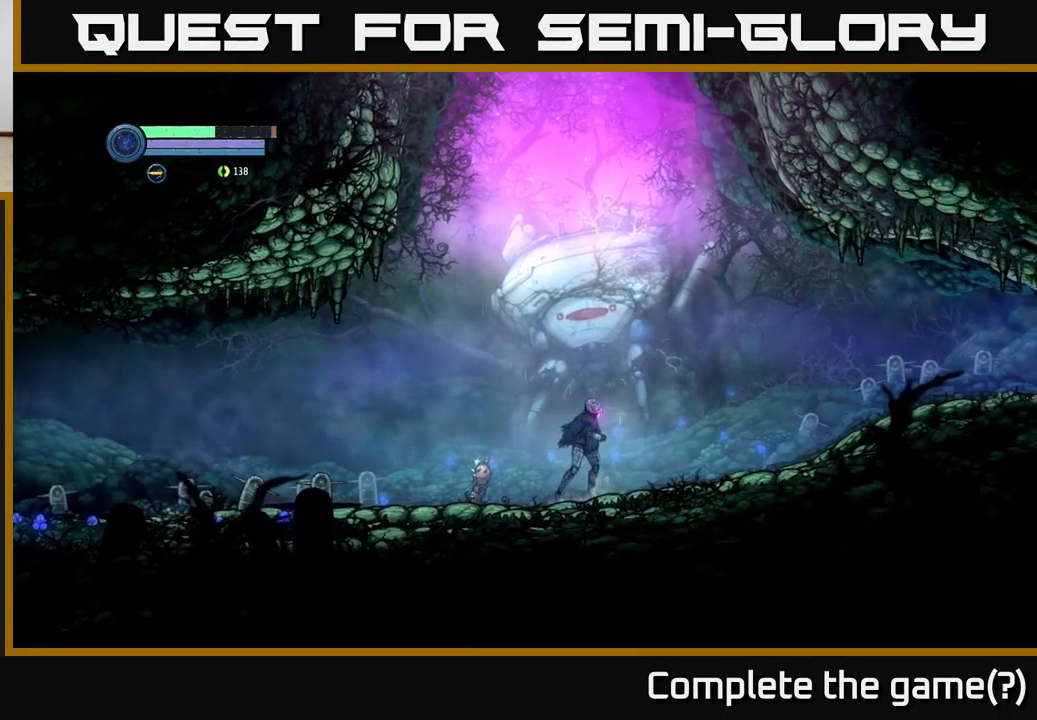
{"buttons": ["A"], "left_stick": "center", "right_stick": "center", "events": [[67, "A", "down"], [67, "left_stick", "center"]]}
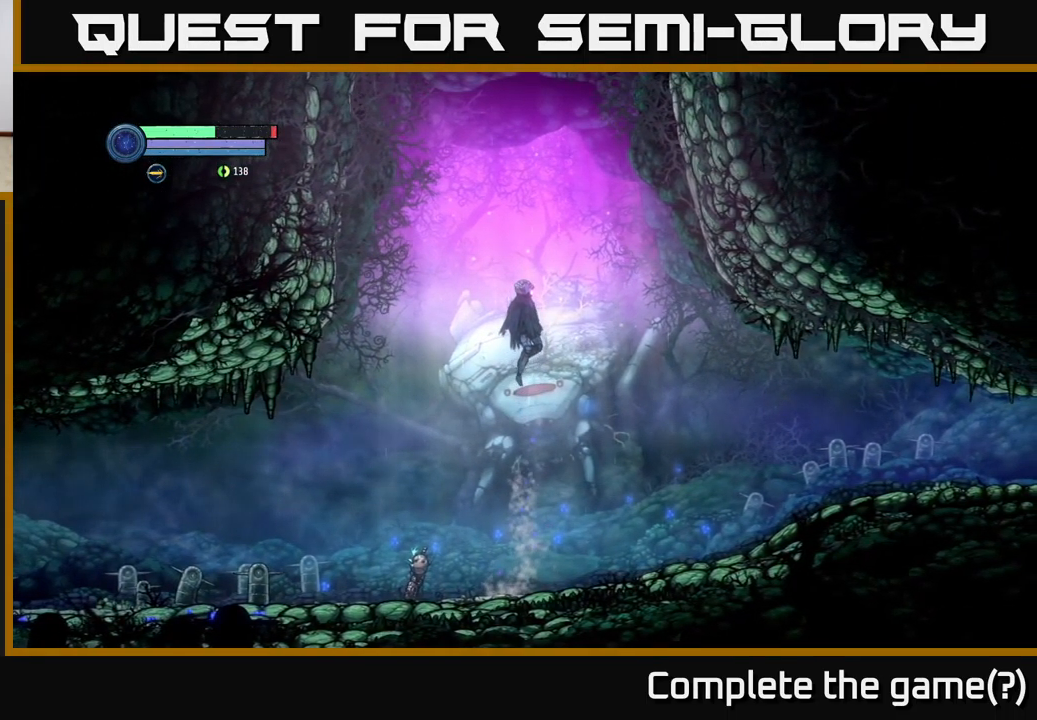
{"buttons": [], "left_stick": "up-right", "right_stick": "center", "events": [[34, "left_stick", "right"], [184, "A", "up"], [434, "left_stick", "up-right"]]}
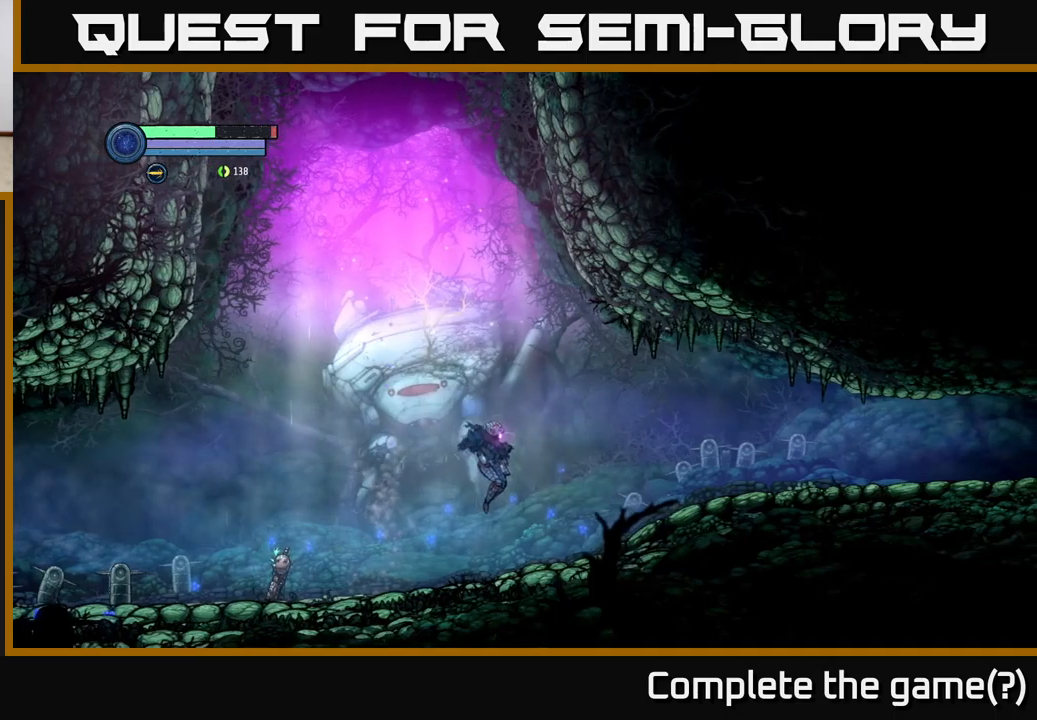
{"buttons": ["A"], "left_stick": "right", "right_stick": "center", "events": [[200, "left_stick", "right"], [417, "A", "down"]]}
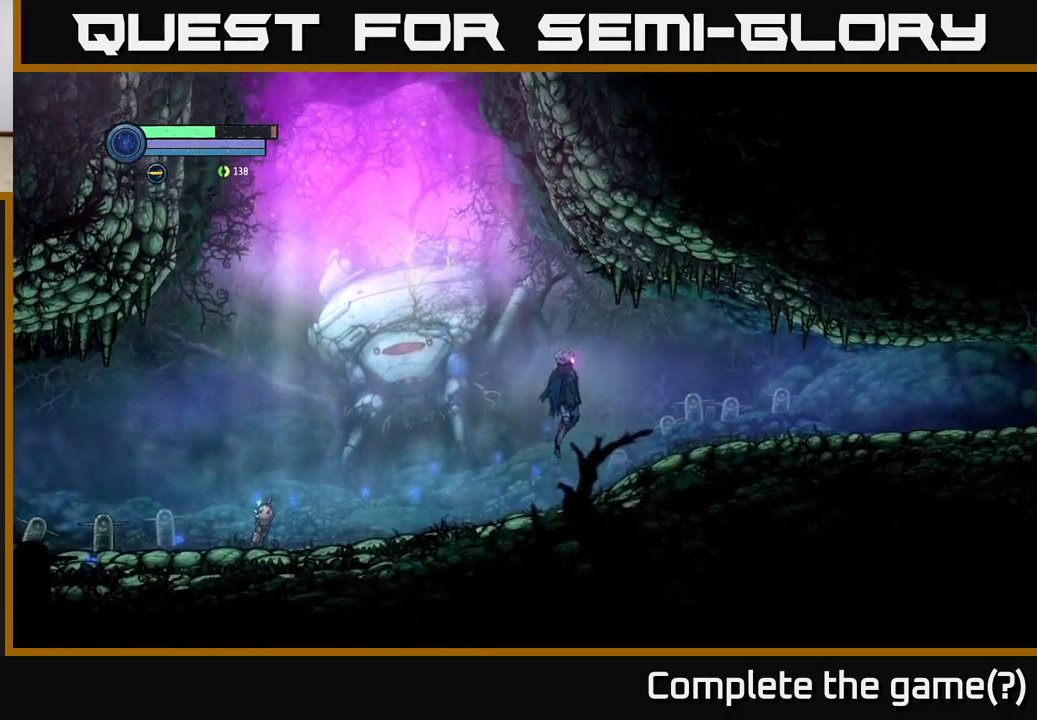
{"buttons": [], "left_stick": "right", "right_stick": "center", "events": [[17, "A", "up"]]}
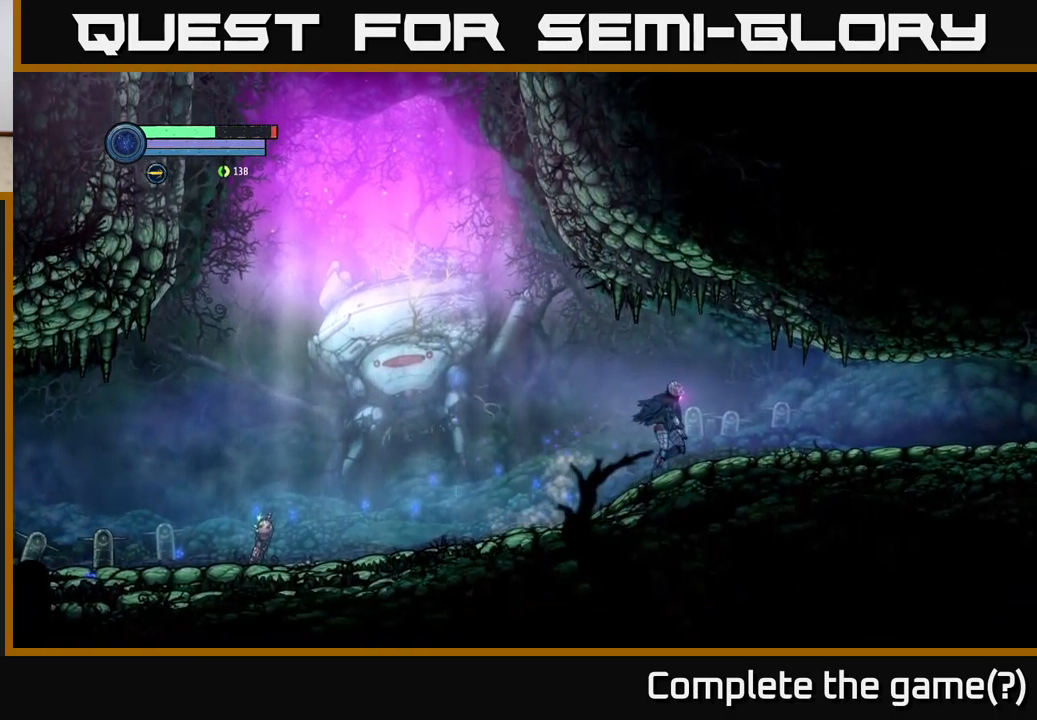
{"buttons": [], "left_stick": "right", "right_stick": "center", "events": []}
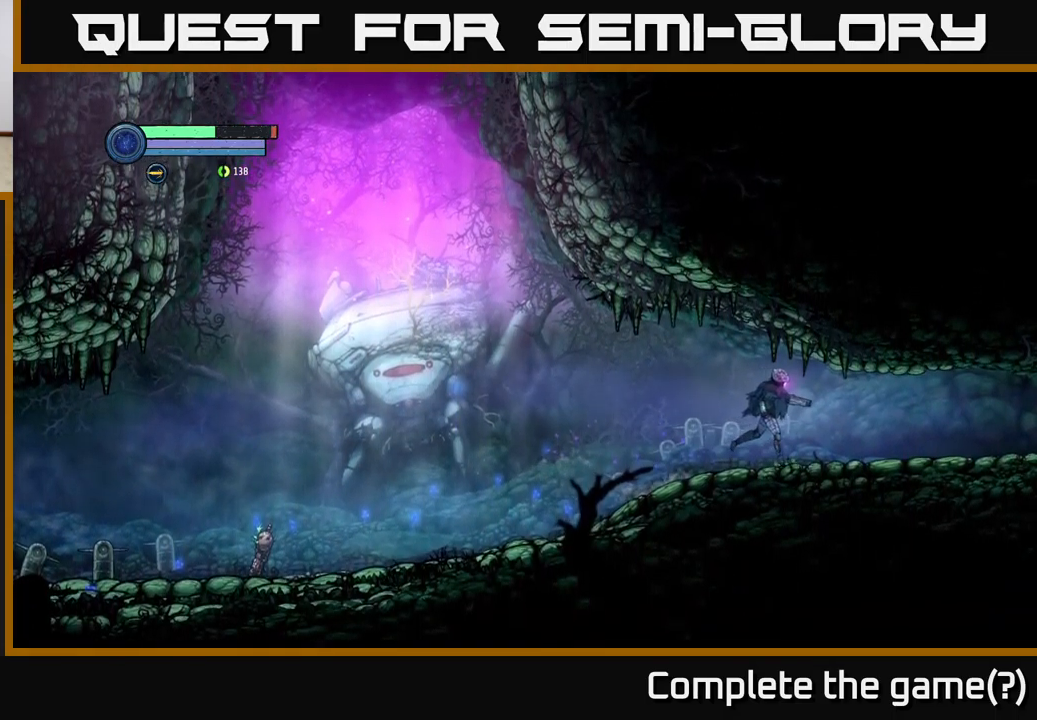
{"buttons": [], "left_stick": "left", "right_stick": "center", "events": [[417, "left_stick", "center"], [500, "left_stick", "left"]]}
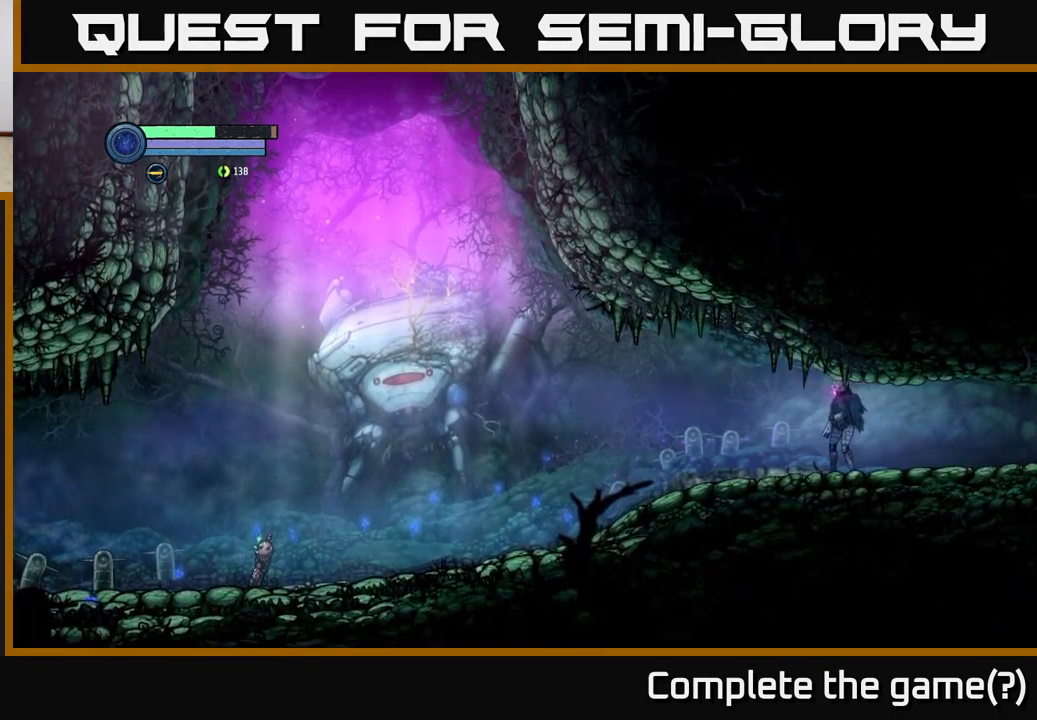
{"buttons": ["B"], "left_stick": "center", "right_stick": "center", "events": [[200, "left_stick", "center"], [367, "B", "down"]]}
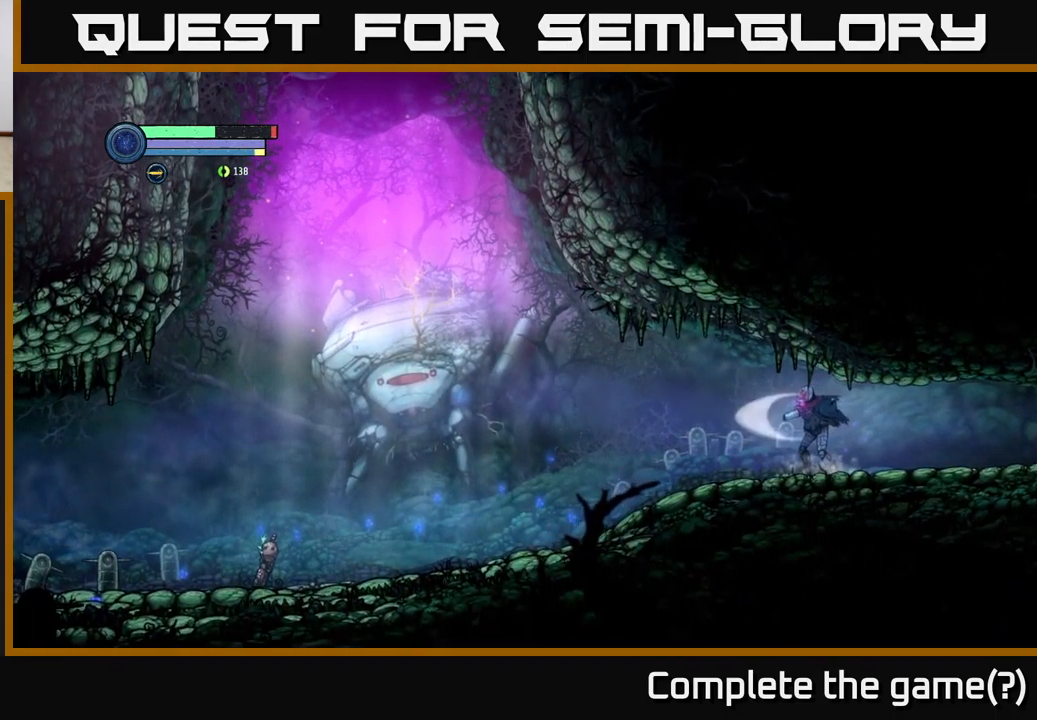
{"buttons": [], "left_stick": "center", "right_stick": "center", "events": [[34, "B", "up"]]}